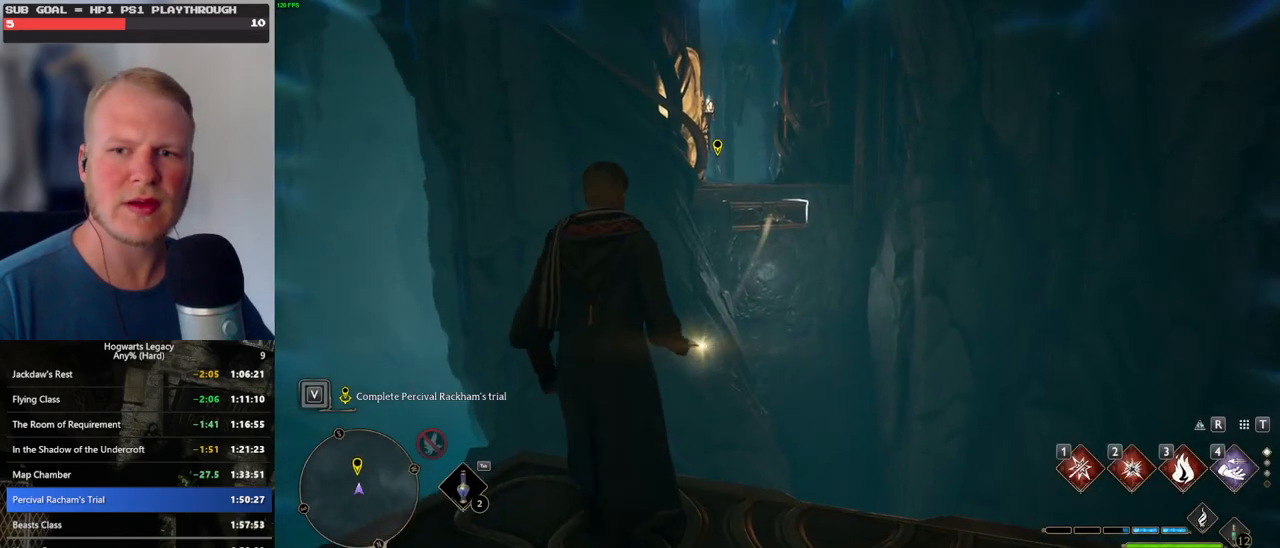
Gameplay with keyboard and mouse; each line is a JSON object with the keys and mouse buttons held at the frame after it. "events" lists presses ("down") and releases ("up") of ".", "/", "0", "1", "2", "3", "4", "5", "6", "7", "8", "9", "a", "alt_l", "alt_r", "b", "backslash", "backspace", "c", "caps_lock", "comma", "ctrl_l", "ctrl_r", "d", "e", "equals", "escape", "f", "f1", "f10", "f11", "f12", "f2", "f3", "f4", "f5", "f6", "f7", "f8", "f9", "g", "h", "i", "j", "k", "l", "lbracket", "m", "minus", "n", "o", "p", "q", "quote", "r", "rbracket", "return", "s", "semicolon", "shift_l", "shift_r", "space", "super_l", "super_r", "t", "tab", "tilde", "u", "v", "w", "x", "y", "z", "mouse_left", "mouse_wheel", "mouse_right", "mouse_mb4" and "mouse_mb5" between this image and that frame as [ms after this image, input, new state], when the widget could be followed in between. "mouse_left", "mouse_wheel", "mouse_right", "mouse_mb4", "mouse_mb5" = the "left", "wheel", "right", "mb4", "mb5" buttons of the "mouse" list. No other keys are recorded. "wheel" means that the mouse wheel is clicked or scrolled. Mouse movement is not recorded.
{"keys": [], "mouse": [], "events": []}
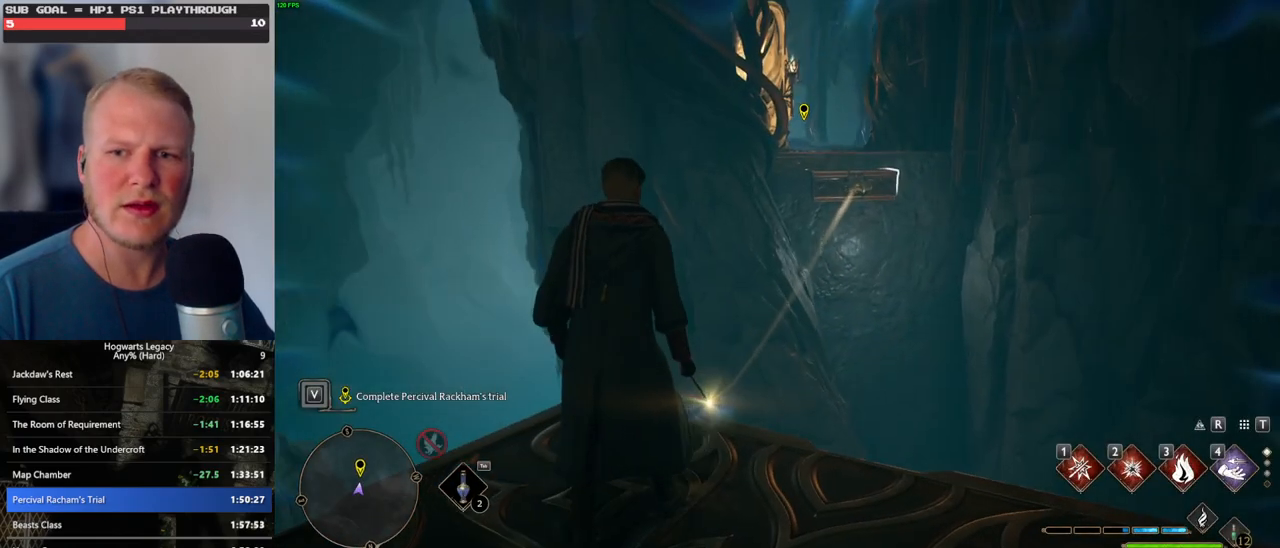
{"keys": [], "mouse": [], "events": []}
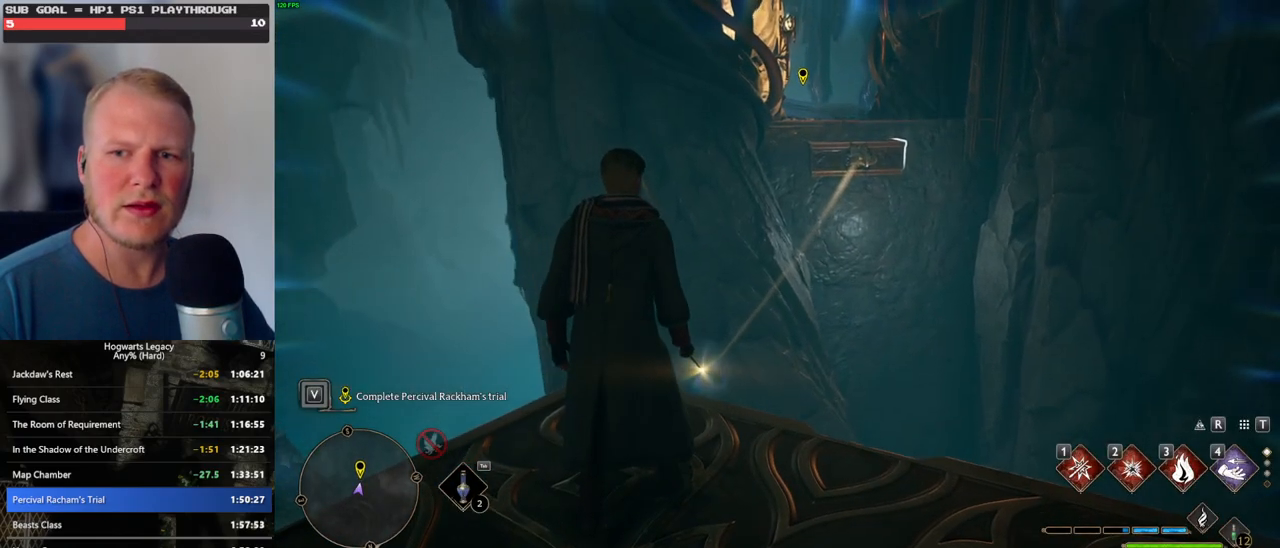
{"keys": [], "mouse": [], "events": []}
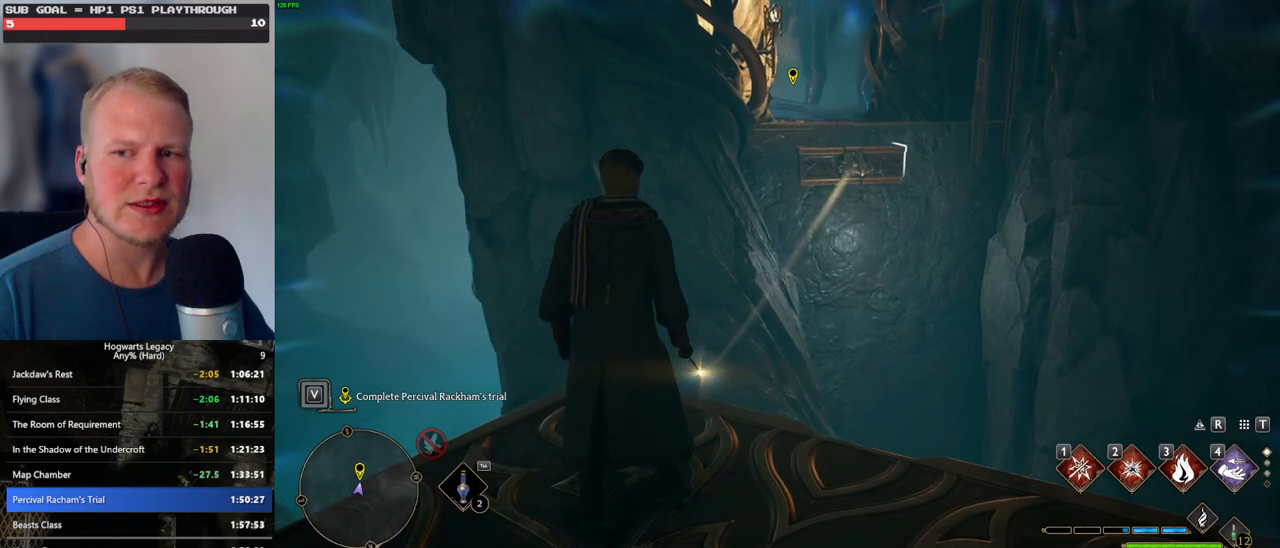
{"keys": [], "mouse": [], "events": []}
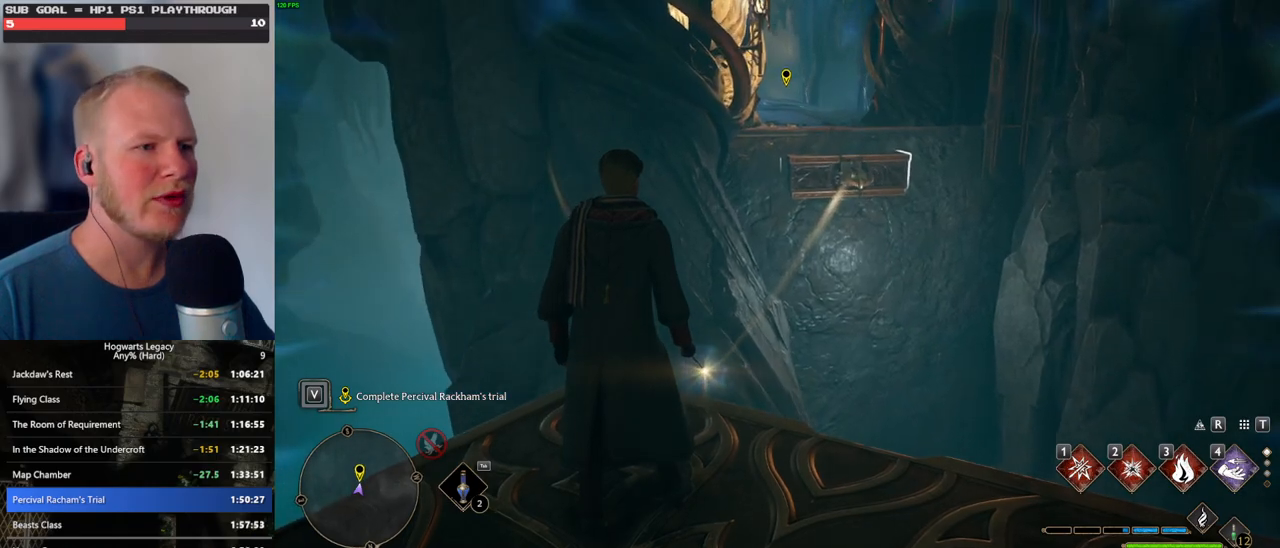
{"keys": [], "mouse": [], "events": []}
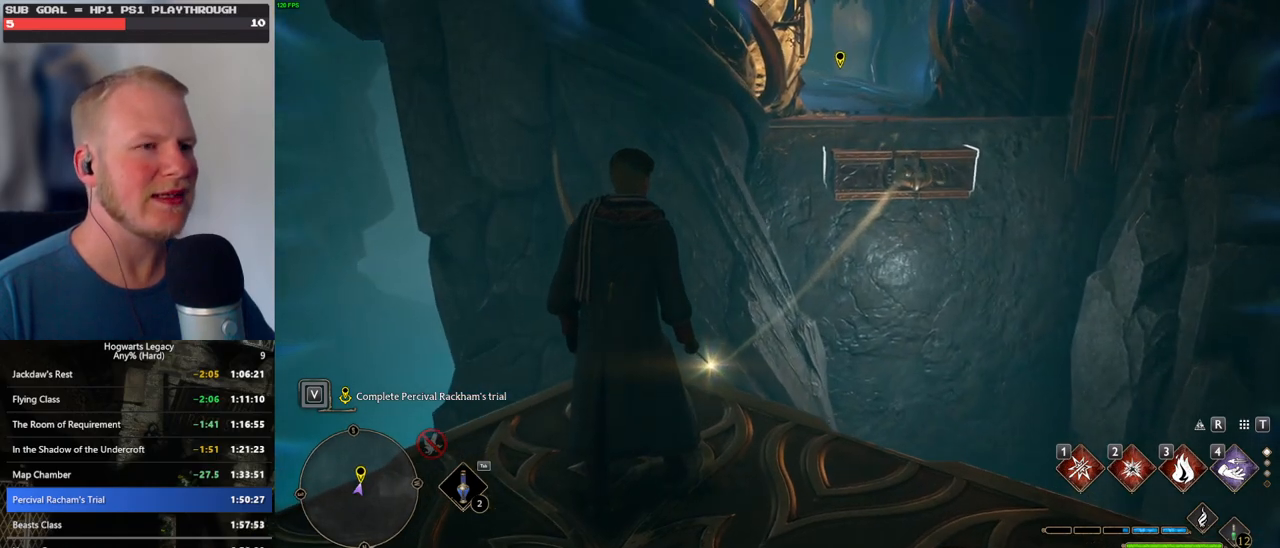
{"keys": [], "mouse": [], "events": []}
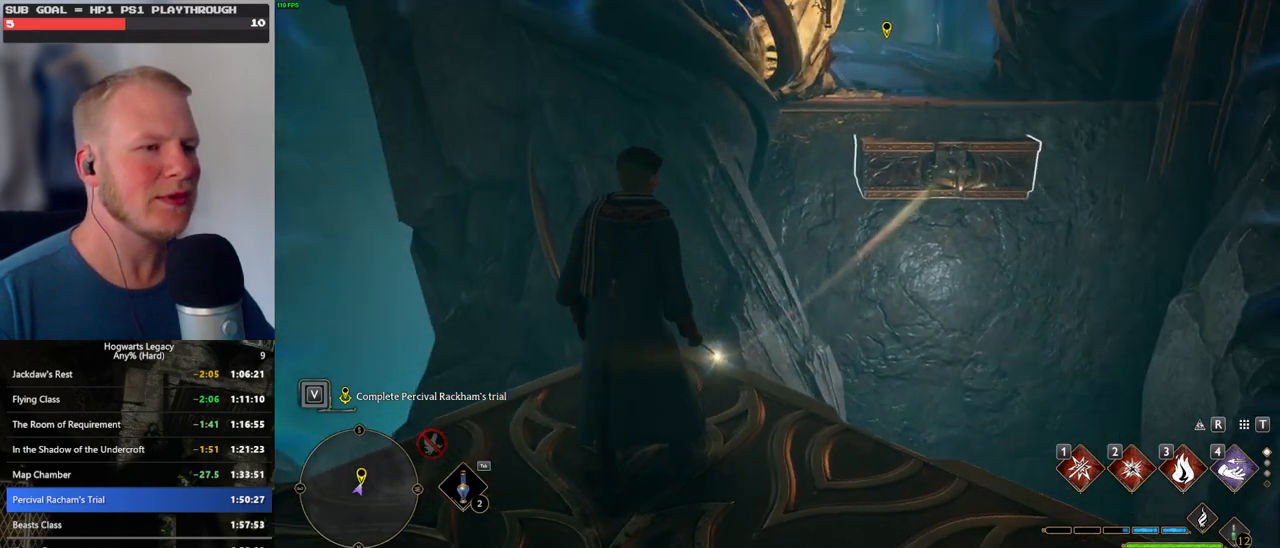
{"keys": [], "mouse": [], "events": []}
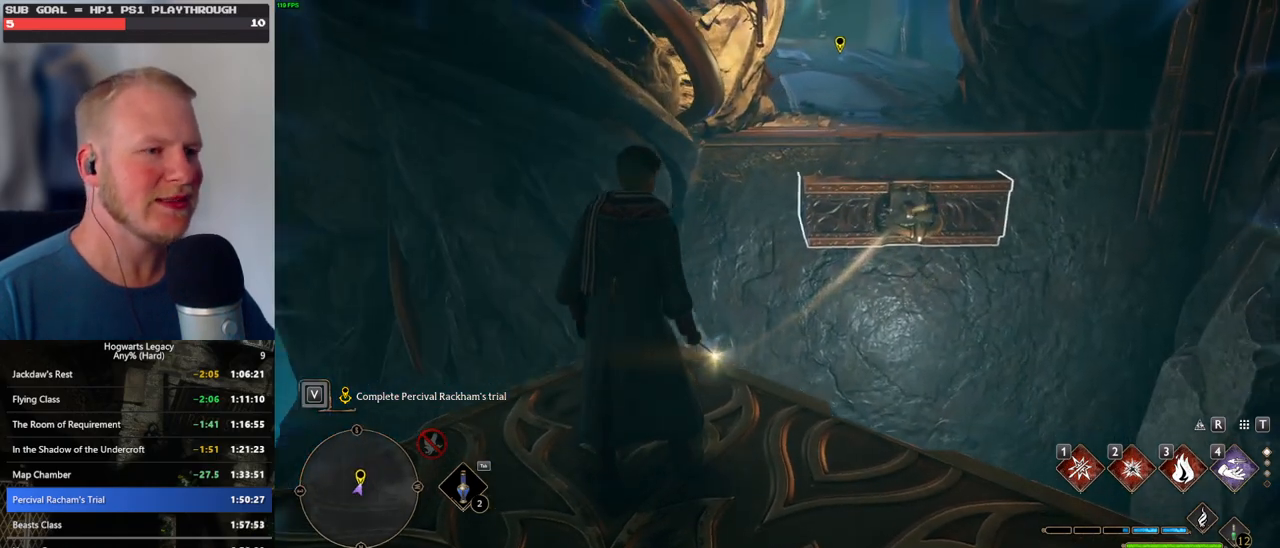
{"keys": ["shift_l", "w"], "mouse": [], "events": [[300, "4", "down"], [333, "w", "down"], [433, "4", "up"], [433, "shift_l", "down"]]}
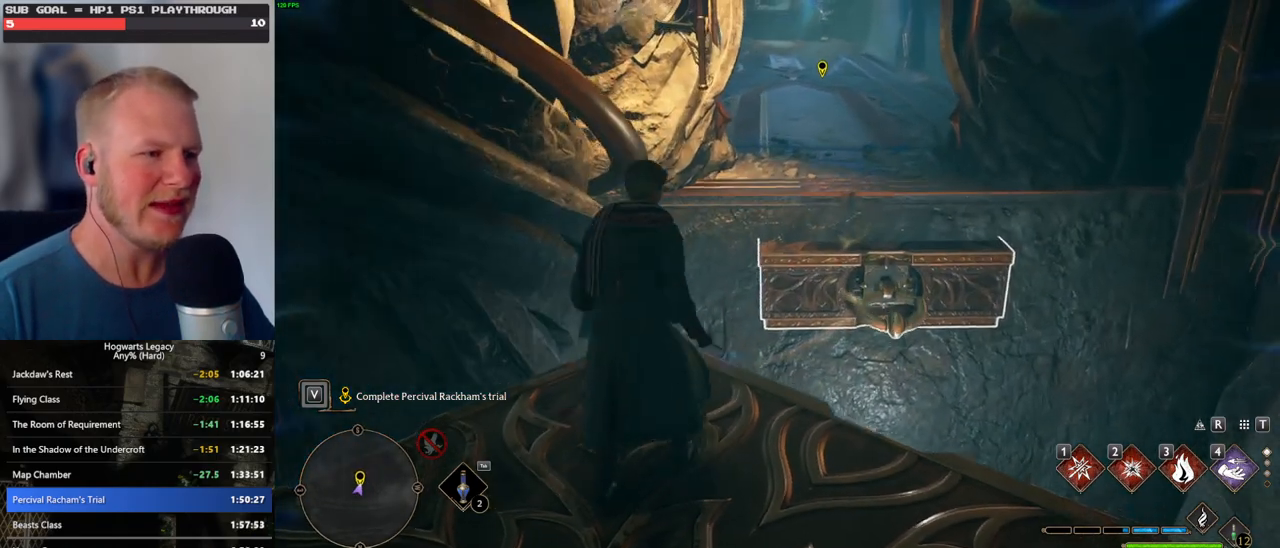
{"keys": ["w"], "mouse": [], "events": [[67, "shift_l", "up"], [200, "mouse_mb5", "down"], [450, "mouse_mb5", "up"]]}
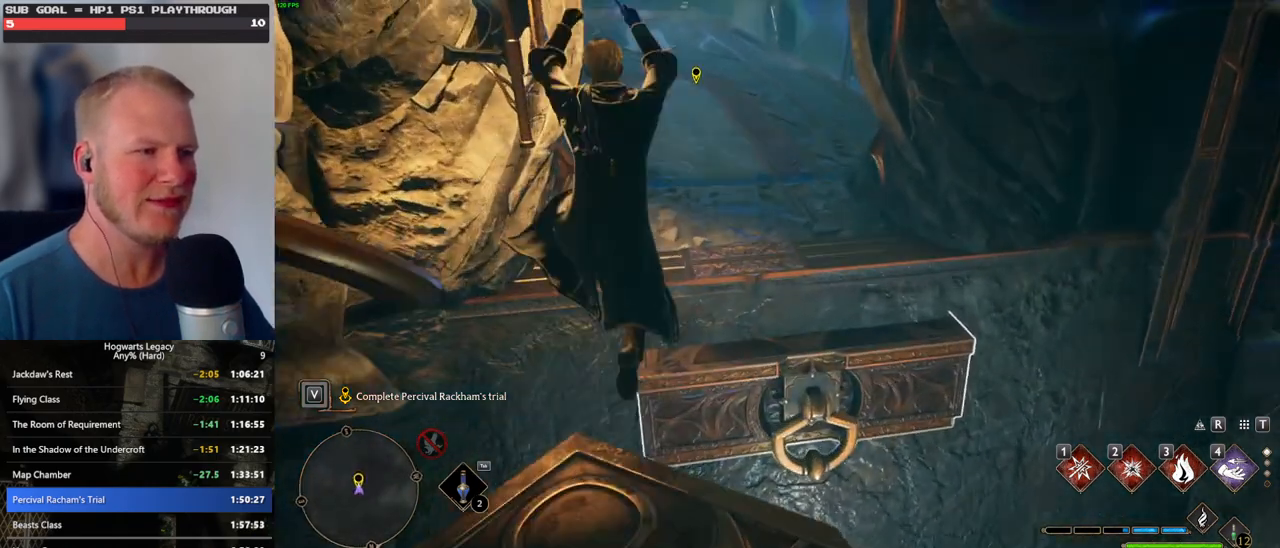
{"keys": ["w"], "mouse": [], "events": []}
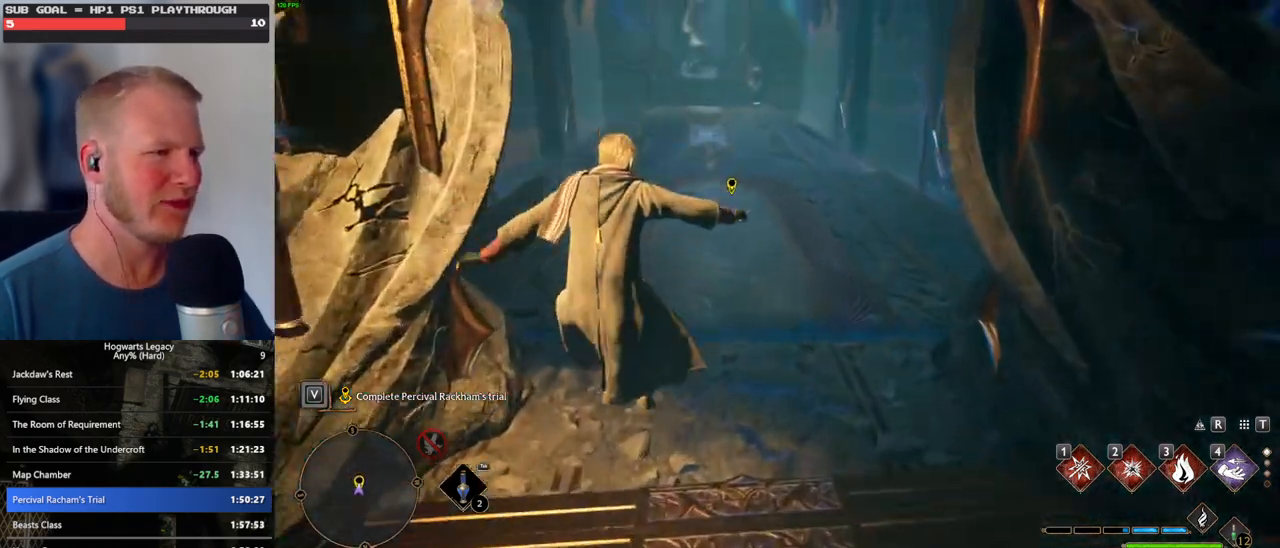
{"keys": ["space", "w"], "mouse": [], "events": [[117, "space", "down"]]}
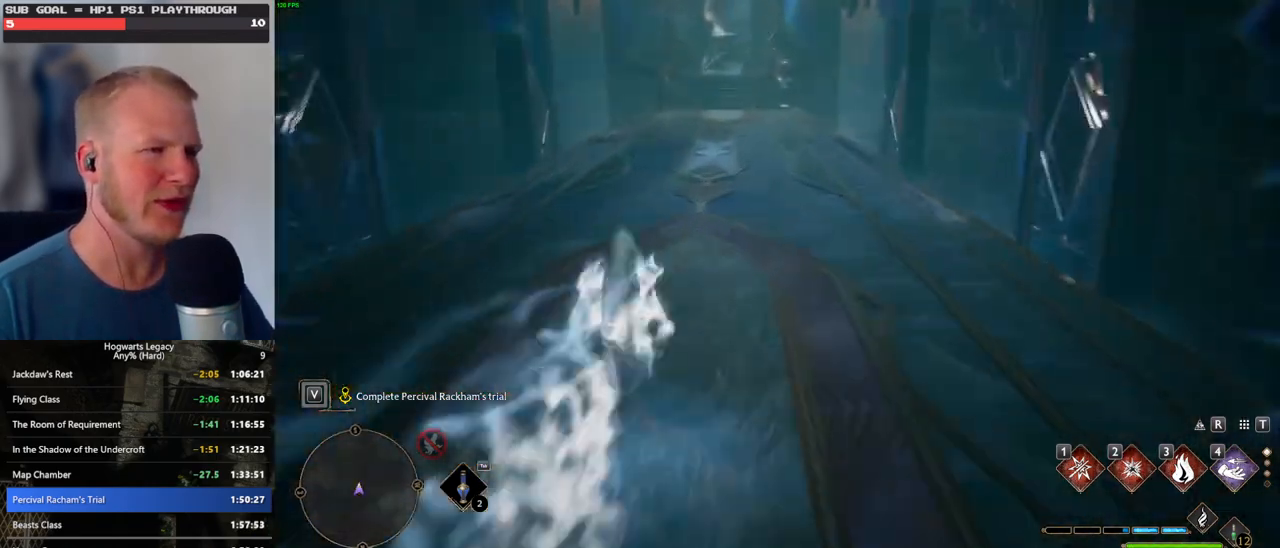
{"keys": ["w"], "mouse": [], "events": [[50, "space", "up"], [117, "mouse_left", "down"], [217, "mouse_left", "up"]]}
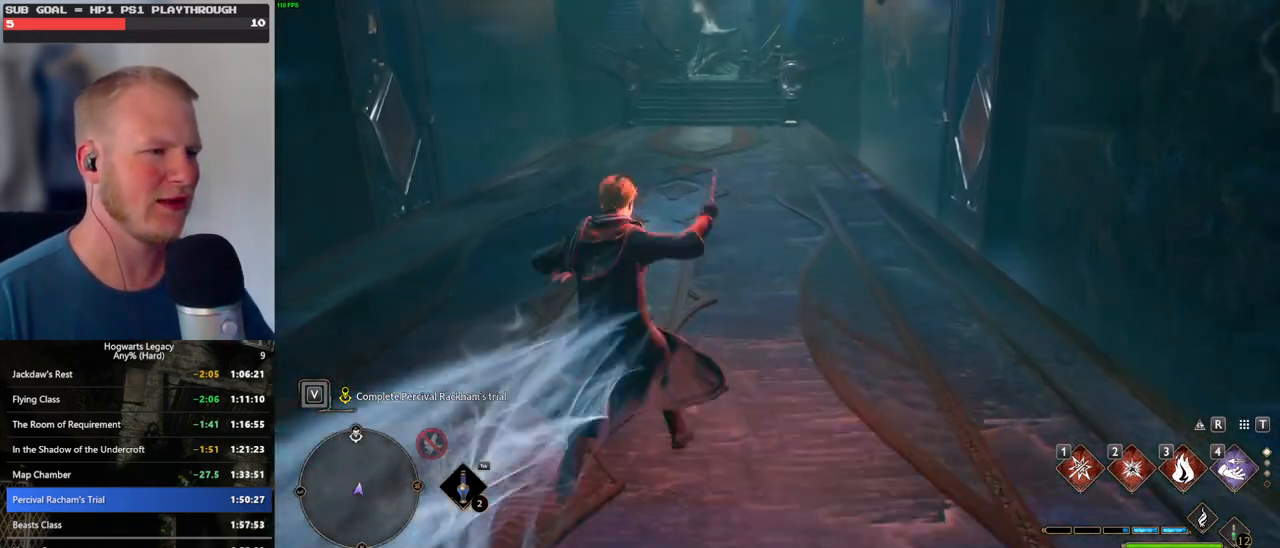
{"keys": ["space", "w"], "mouse": [], "events": [[117, "space", "down"]]}
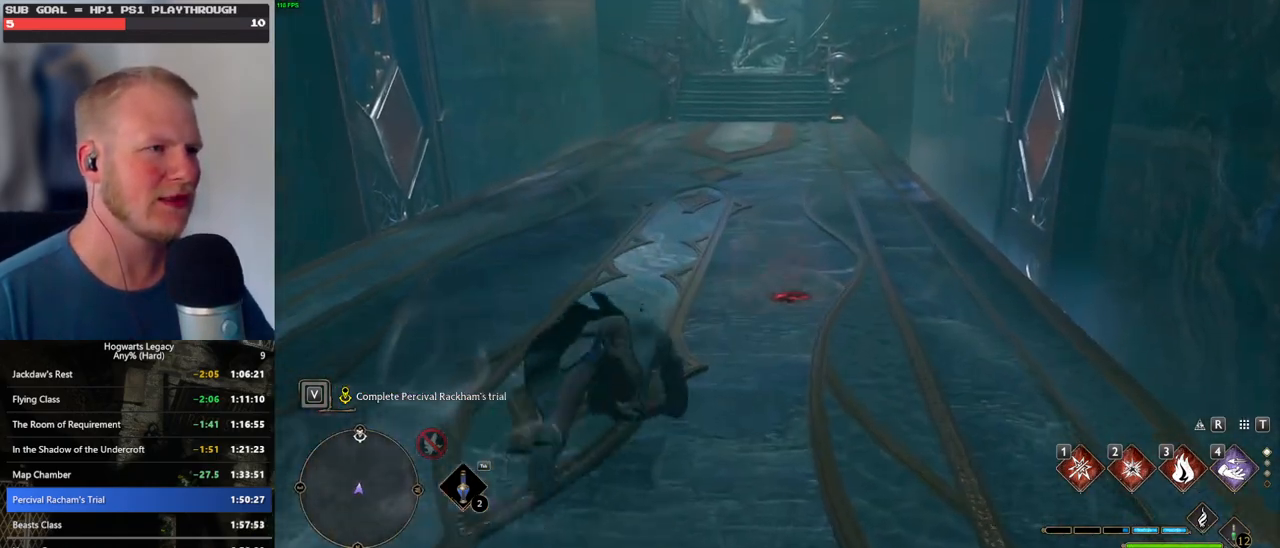
{"keys": ["w"], "mouse": [], "events": [[183, "space", "up"], [333, "mouse_left", "down"], [417, "mouse_left", "up"]]}
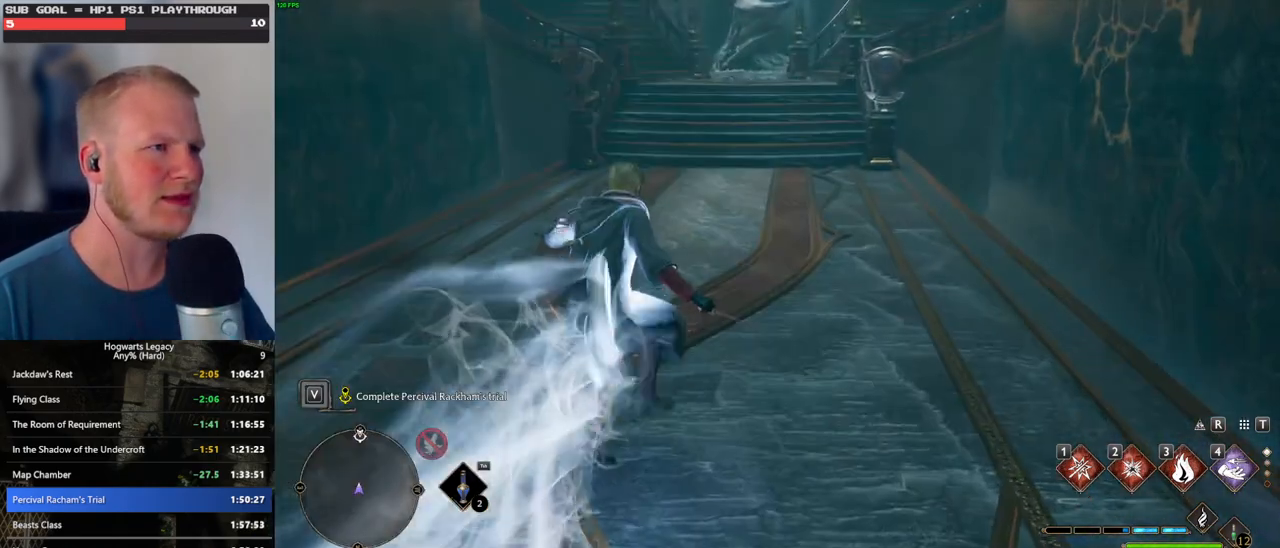
{"keys": ["space", "w"], "mouse": [], "events": [[267, "space", "down"]]}
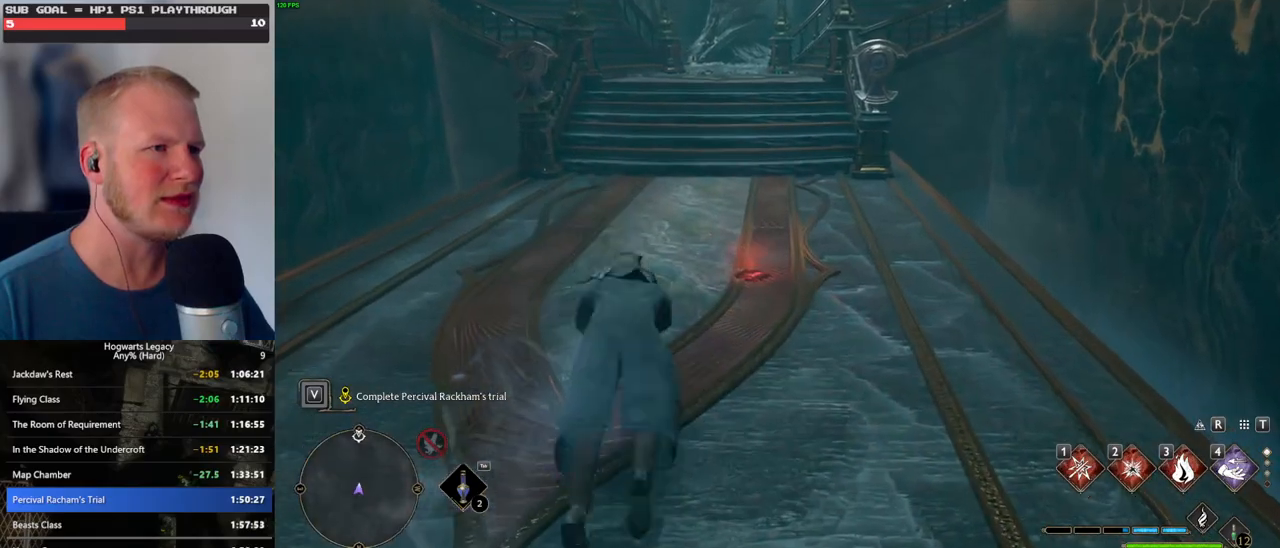
{"keys": ["w"], "mouse": [], "events": [[333, "space", "up"]]}
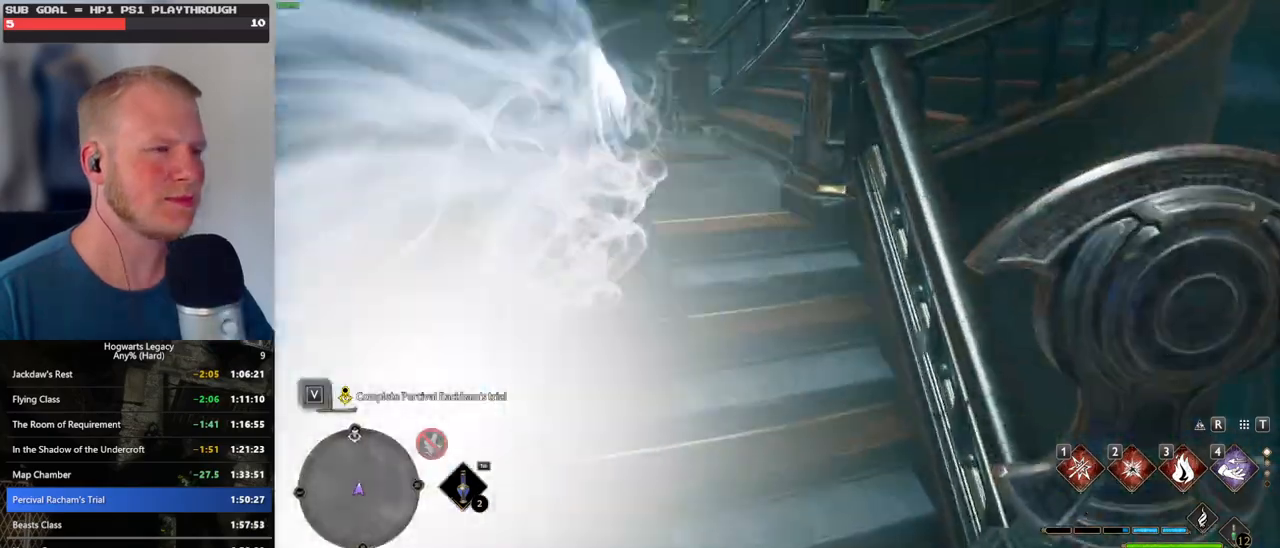
{"keys": ["w"], "mouse": [], "events": []}
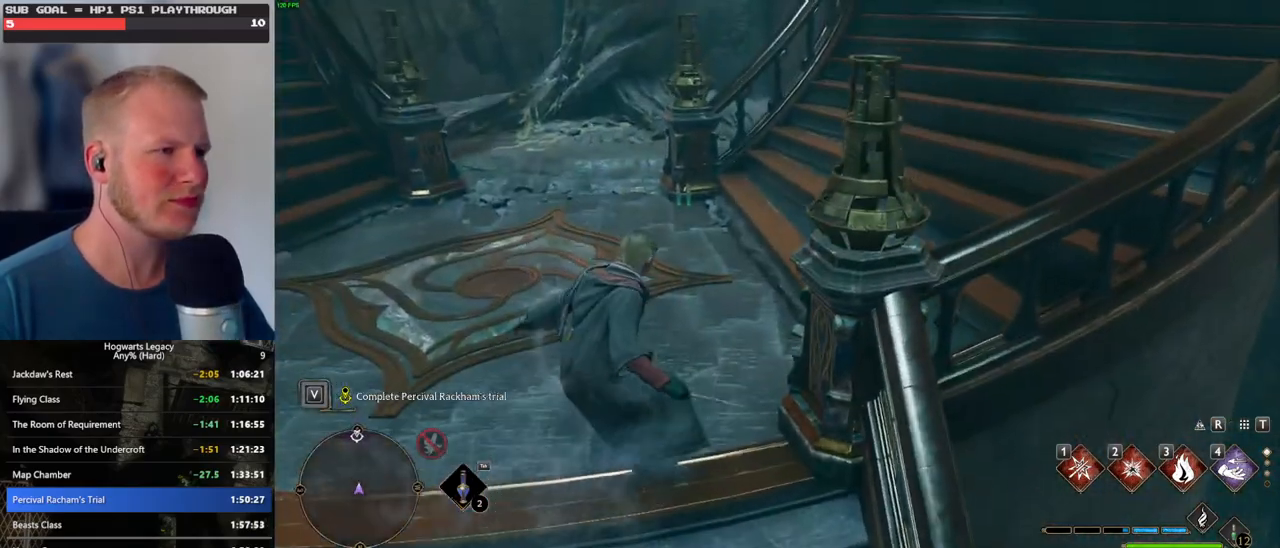
{"keys": ["w"], "mouse": [], "events": [[250, "f", "down"], [333, "f", "up"], [417, "f", "down"], [483, "f", "up"]]}
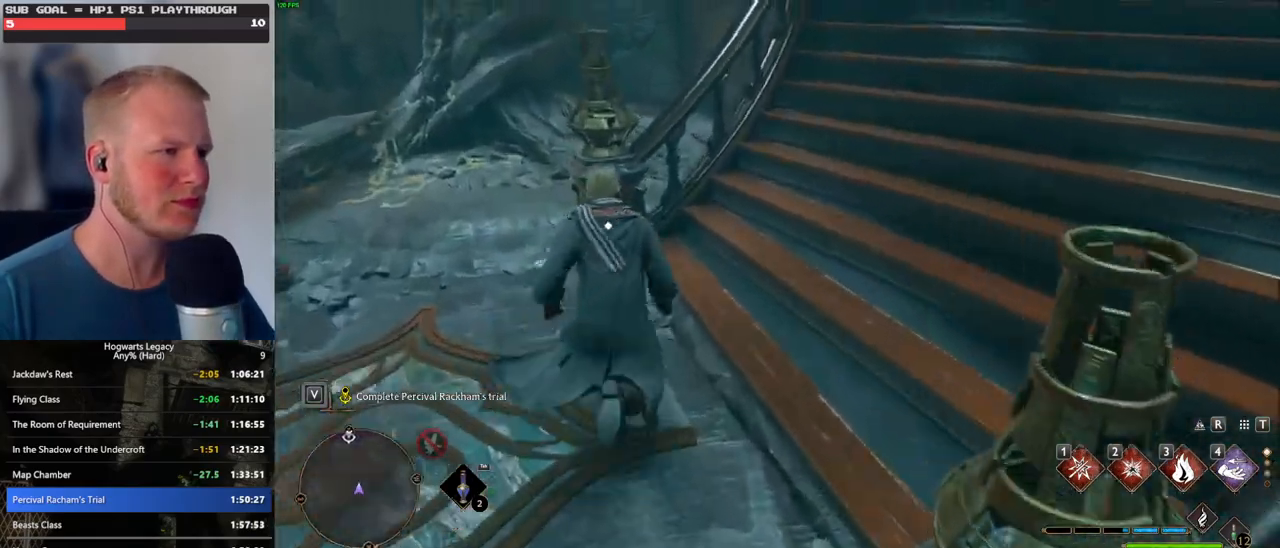
{"keys": ["w"], "mouse": [], "events": [[67, "f", "down"], [133, "f", "up"], [200, "f", "down"], [300, "f", "up"], [333, "f", "down"], [417, "f", "up"]]}
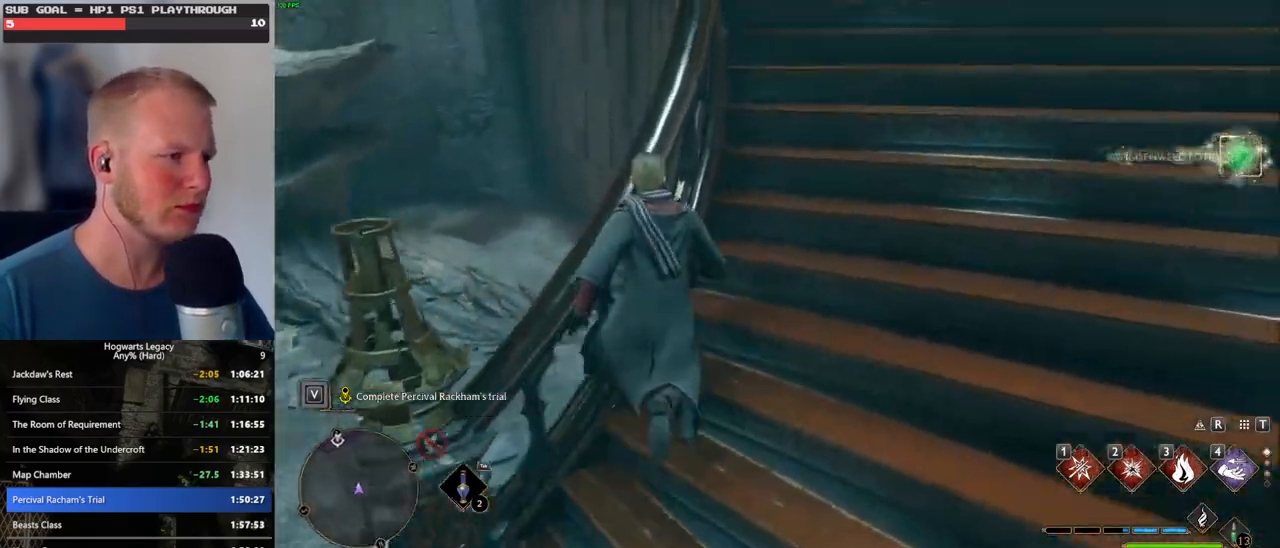
{"keys": ["a", "w"], "mouse": [], "events": [[117, "space", "down"], [350, "a", "down"], [417, "space", "up"]]}
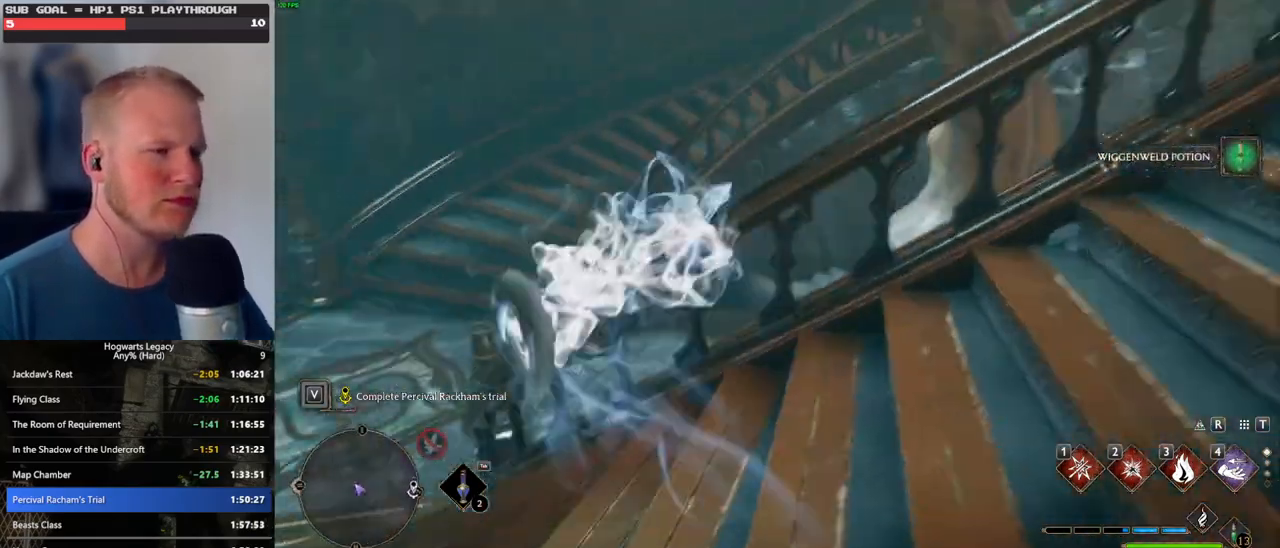
{"keys": ["d", "w"], "mouse": [], "events": [[133, "a", "up"], [433, "d", "down"]]}
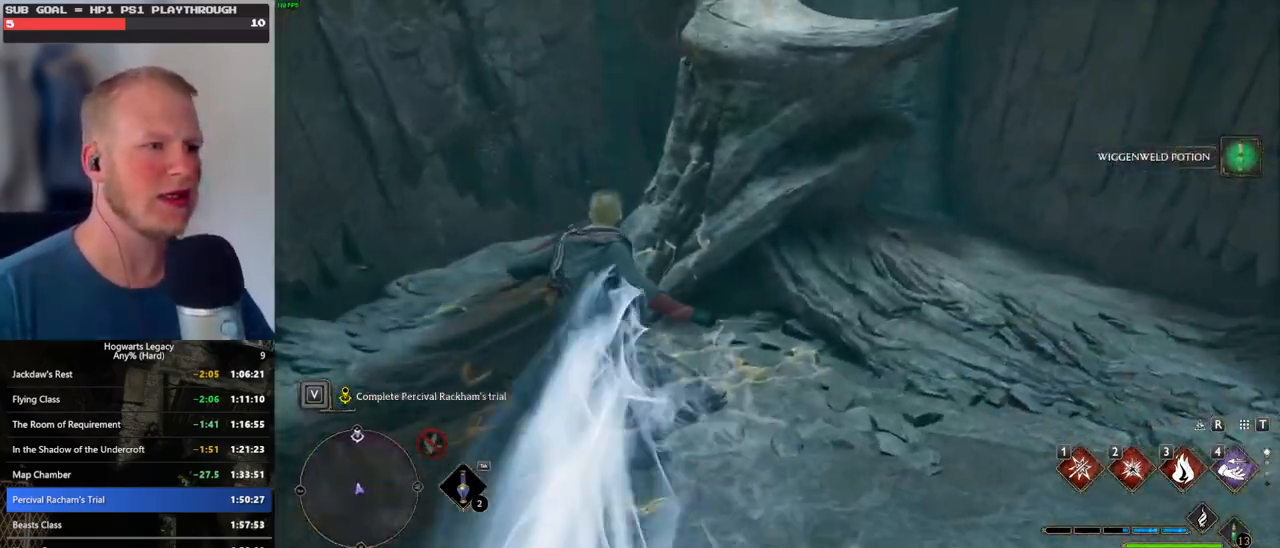
{"keys": ["d", "w"], "mouse": [], "events": [[50, "w", "up"], [317, "w", "down"]]}
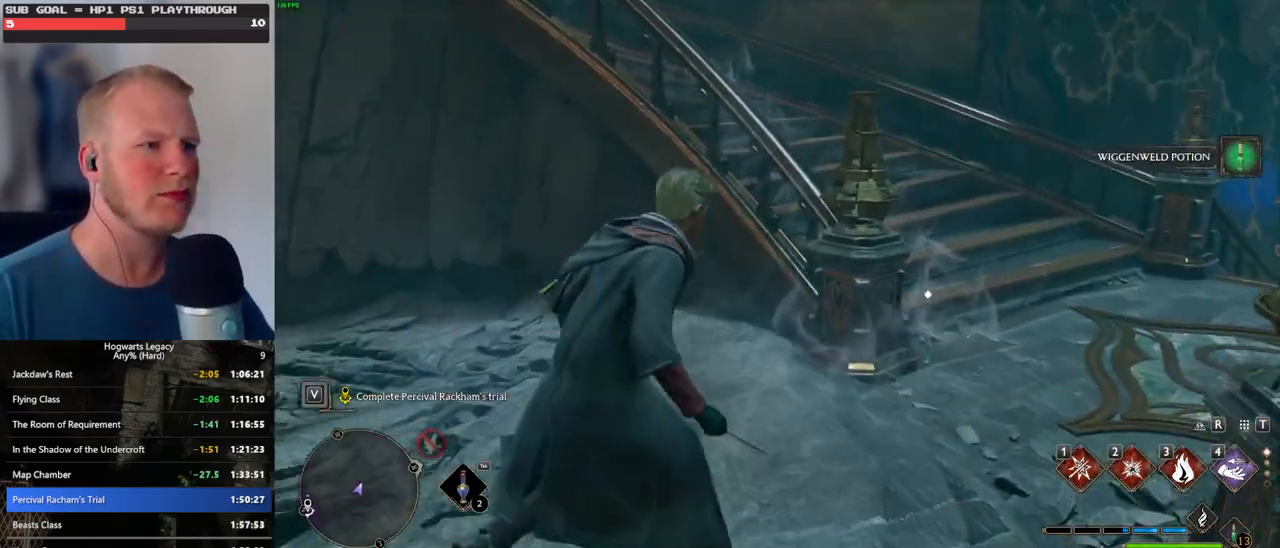
{"keys": ["f", "w"], "mouse": [], "events": [[183, "d", "up"], [317, "f", "down"], [367, "f", "up"], [467, "f", "down"]]}
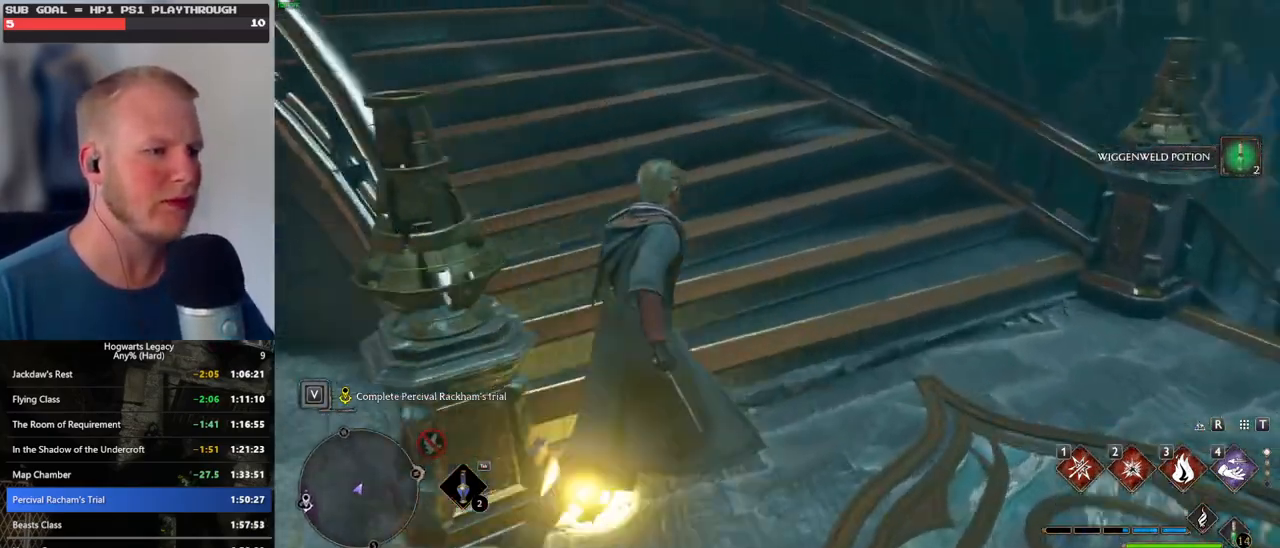
{"keys": ["space", "w"], "mouse": [], "events": [[33, "f", "up"], [150, "space", "down"]]}
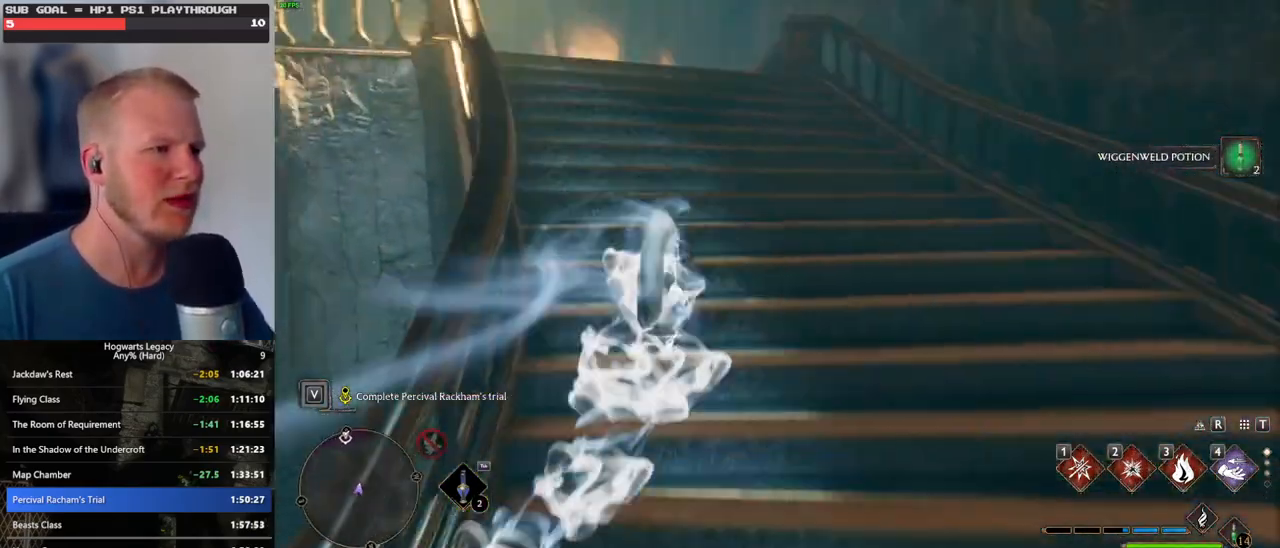
{"keys": ["w"], "mouse": [], "events": [[150, "space", "up"], [250, "mouse_left", "down"], [333, "mouse_left", "up"]]}
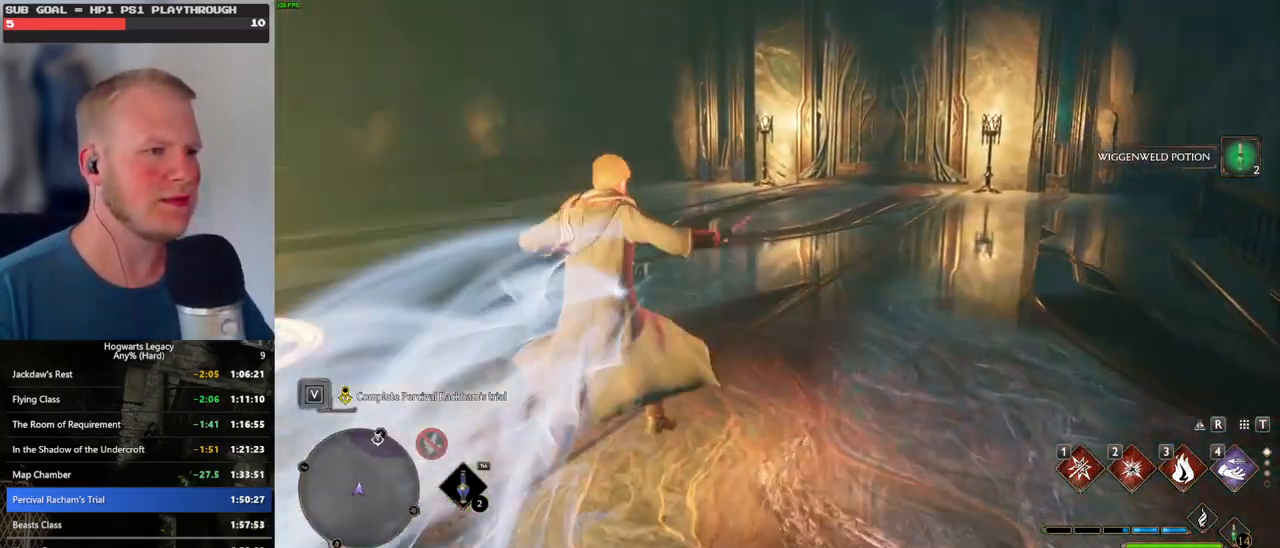
{"keys": ["space", "w"], "mouse": [], "events": [[117, "space", "down"]]}
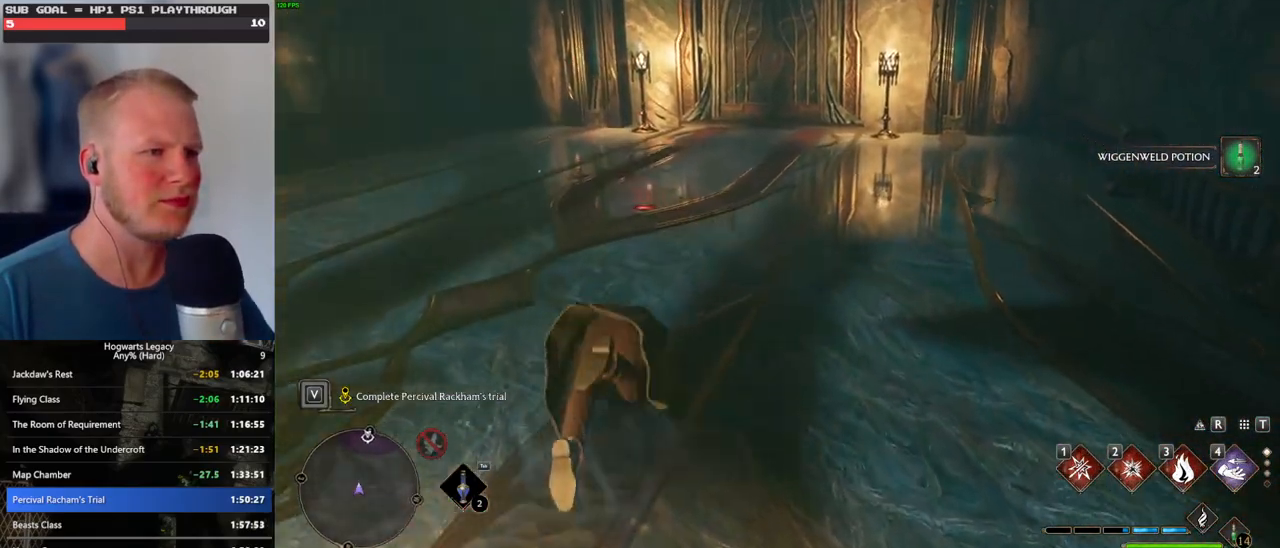
{"keys": ["w"], "mouse": [], "events": [[250, "space", "up"], [383, "mouse_left", "down"], [450, "mouse_left", "up"]]}
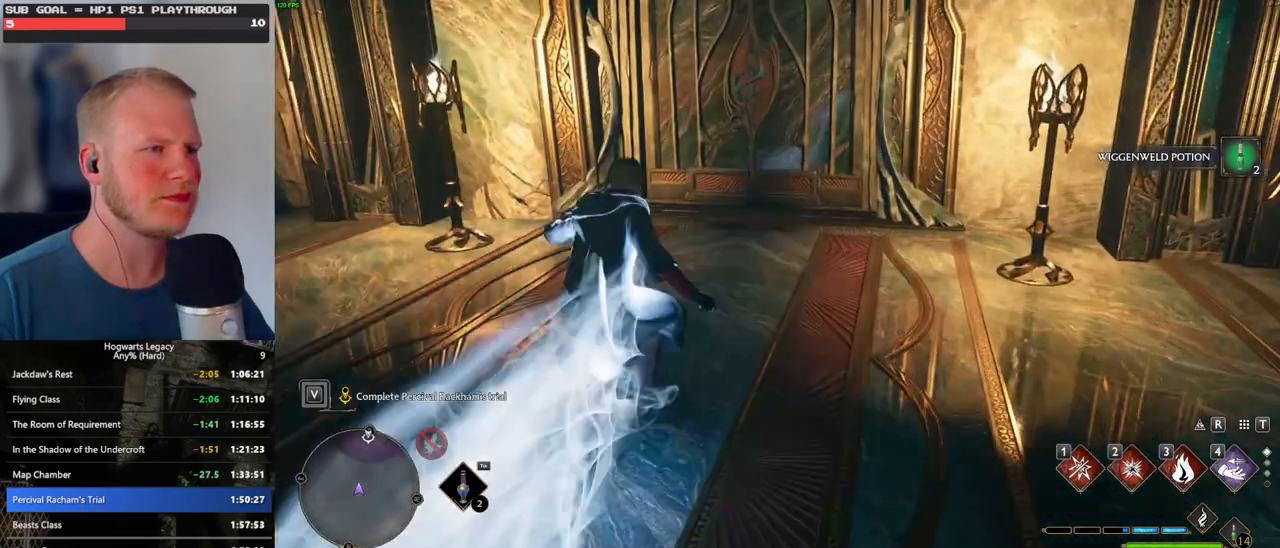
{"keys": ["space", "w"], "mouse": [], "events": [[483, "space", "down"]]}
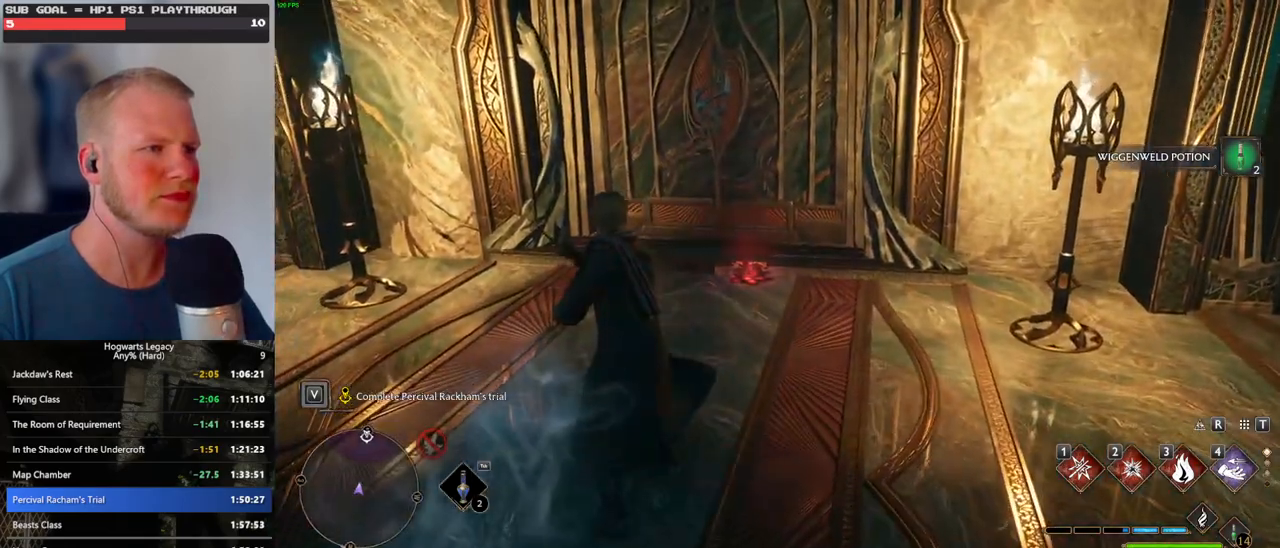
{"keys": ["w"], "mouse": [], "events": [[250, "space", "up"]]}